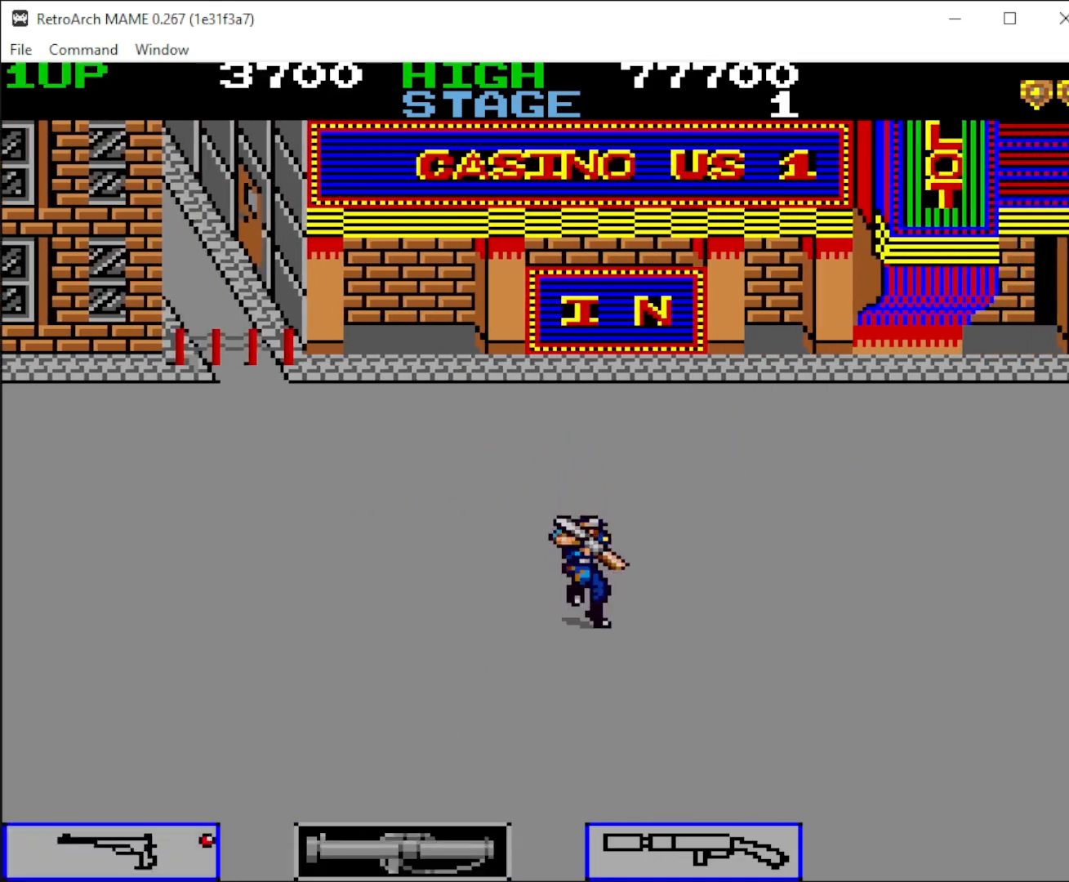
Gameplay with keyboard and mouse; each line is a JSON object with the keys and mouse buttons held at the frame after it. "events" lists presses ("down") and releases ("up") of "1", "2", "3", "4", "5", "a", "alt", "c", "ctrl", "d", "down", "e", "f", "left", "q", "r", "right", "s", "shift", "space", "tab", "up", "v", "w", "x", "z", "mouse_left", "mouse_middle", "mouse_right", "mouse_wheel_up" and "mouse_wheel_down" between this image and that frame as [ms after this image, input, new state], when the widget could be followed in between. "mouse_left", "mouse_middle", "mouse_right", "mouse_wheel_up", "mouse_wheel_down" = the "left", "middle", "right", "wheel_up", "wheel_down" buttons of the "mouse" list. No other keys are recorded. Mouse movement is not recorded.
{"keys": ["right"], "mouse": [], "events": [[400, "down", "up"]]}
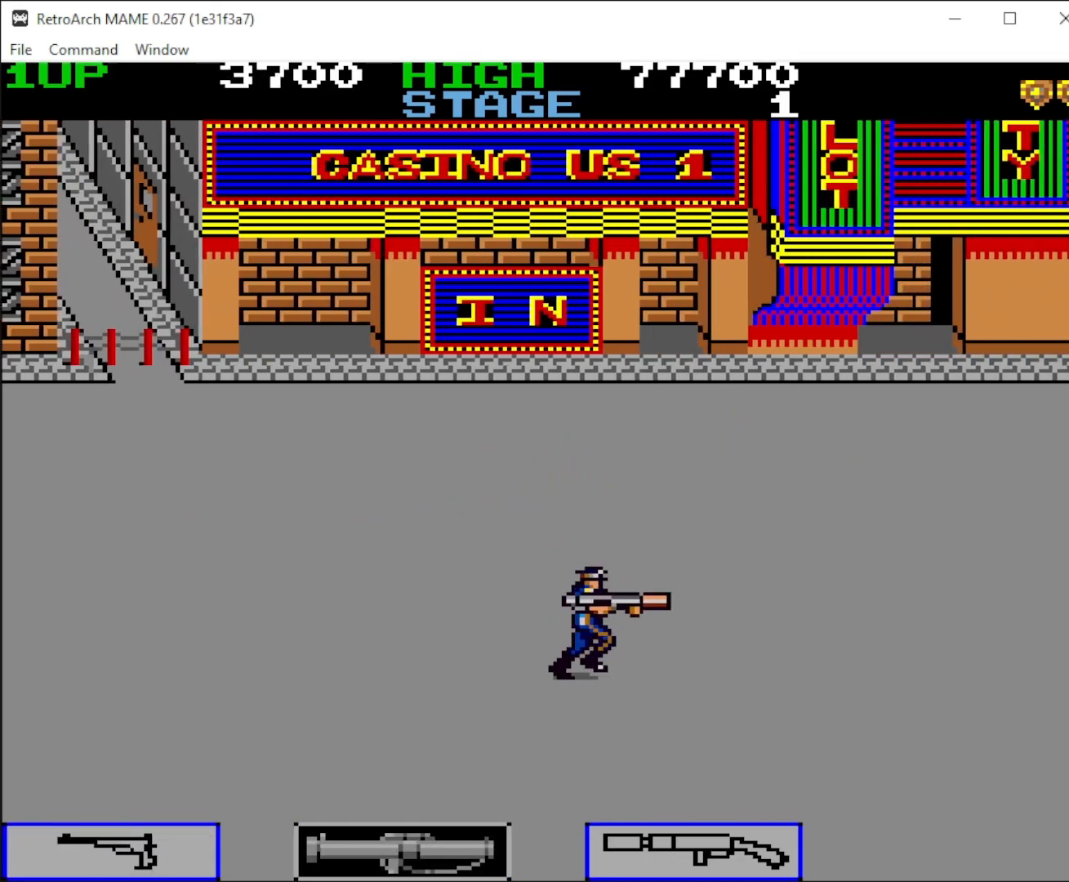
{"keys": ["right"], "mouse": [], "events": [[33, "mouse_left", "down"], [133, "mouse_left", "up"]]}
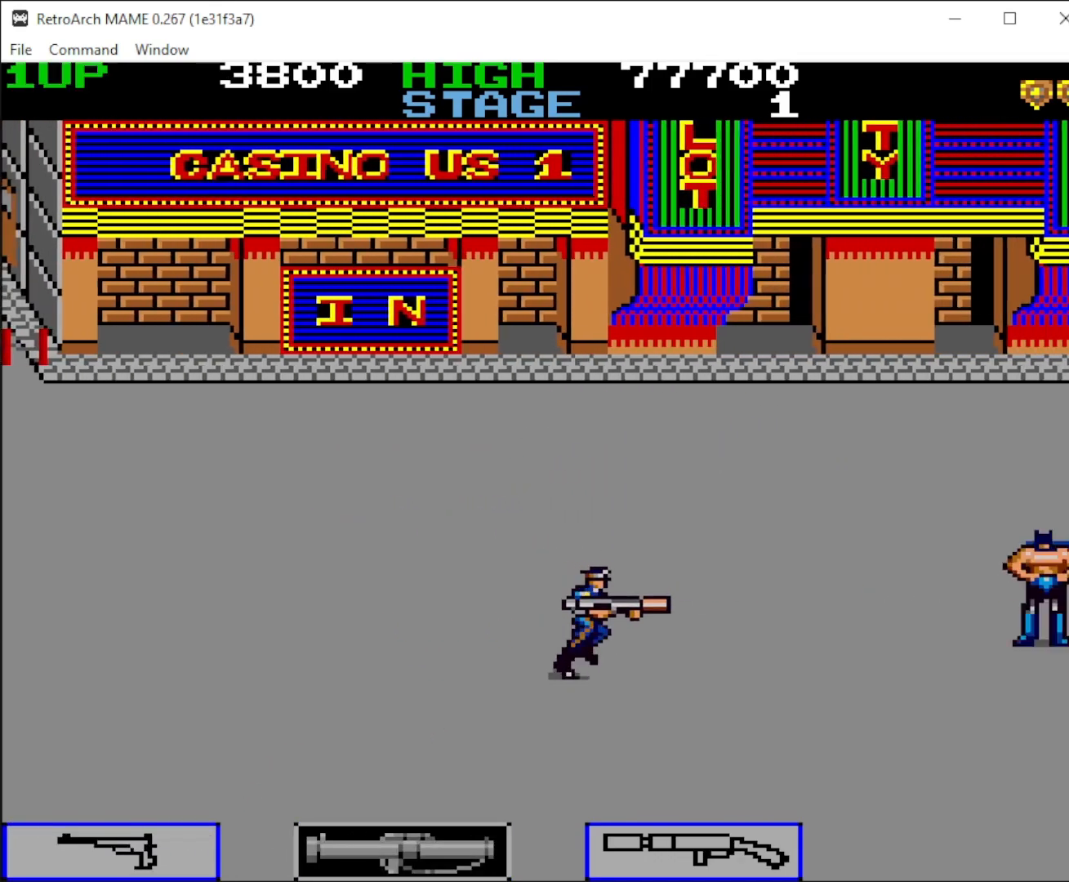
{"keys": ["right"], "mouse": [], "events": [[100, "mouse_right", "down"], [200, "mouse_right", "up"]]}
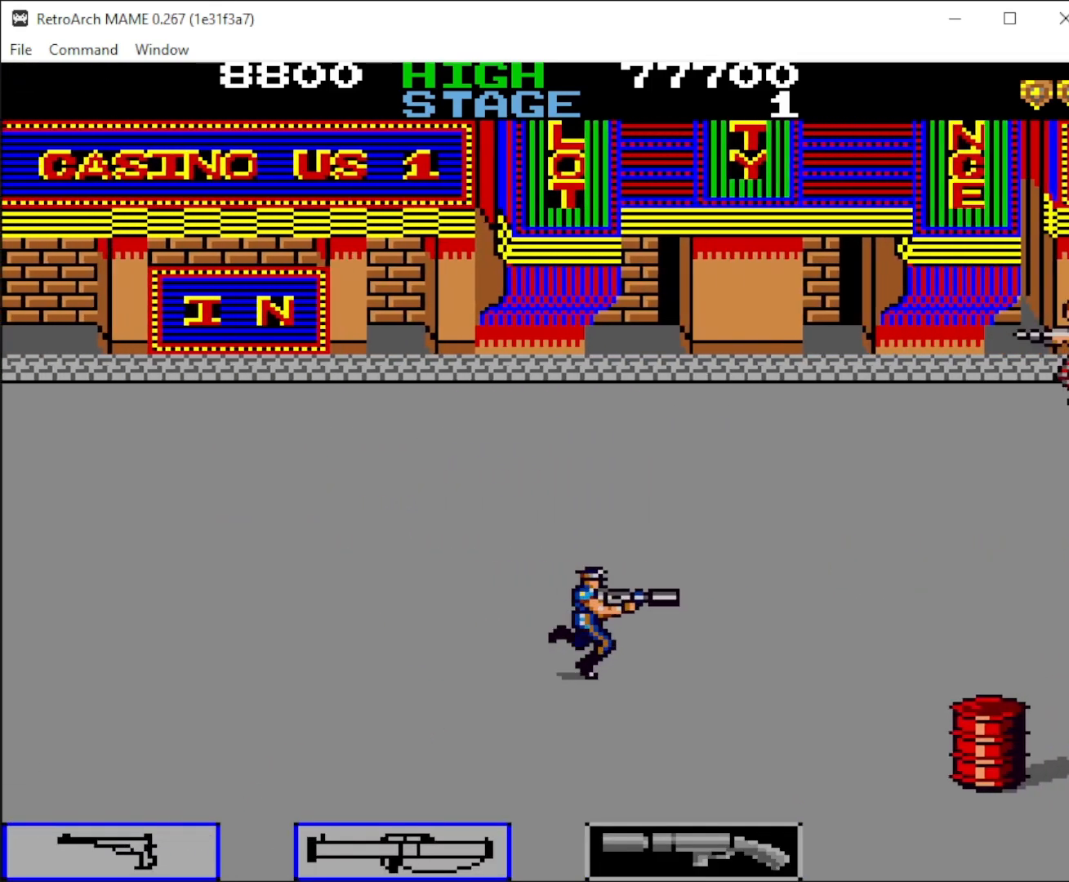
{"keys": ["right"], "mouse": ["left"], "events": [[67, "mouse_right", "down"], [167, "mouse_right", "up"], [267, "mouse_left", "down"], [267, "up", "down"], [300, "up", "up"], [400, "mouse_left", "up"], [400, "up", "down"], [433, "mouse_left", "down"], [500, "up", "up"]]}
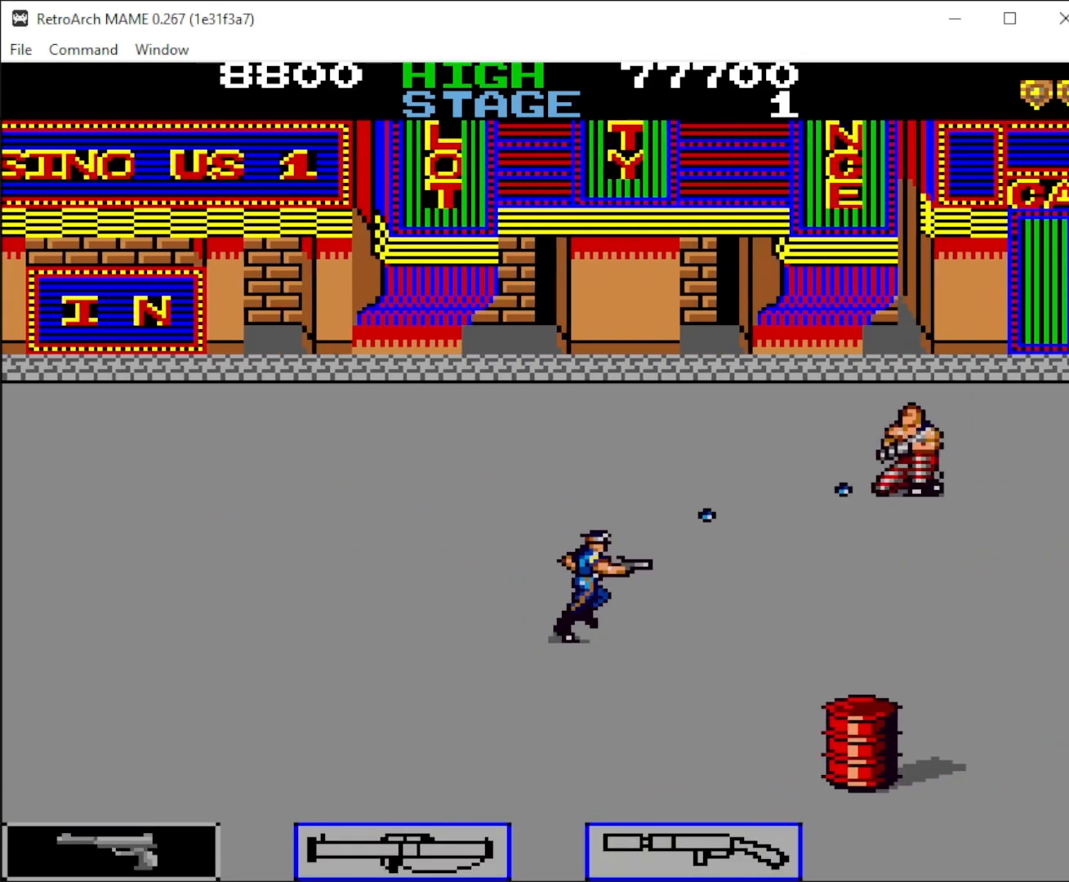
{"keys": ["right", "up"], "mouse": [], "events": [[33, "mouse_left", "up"], [100, "mouse_left", "down"], [100, "up", "down"], [200, "mouse_left", "up"], [200, "up", "up"], [467, "left", "down"], [500, "left", "up"], [500, "up", "down"]]}
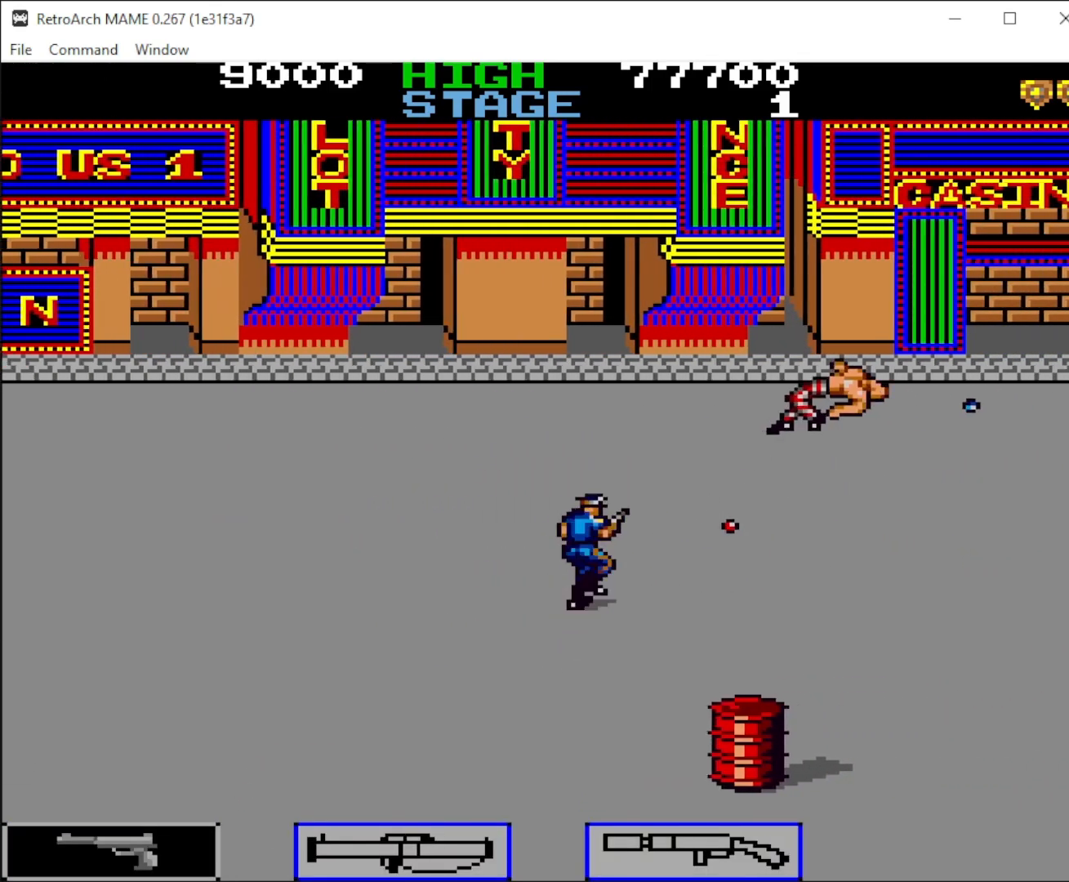
{"keys": ["down", "right"], "mouse": ["left"], "events": [[233, "up", "up"], [400, "down", "down"], [400, "mouse_left", "down"], [467, "mouse_left", "up"], [500, "mouse_left", "down"]]}
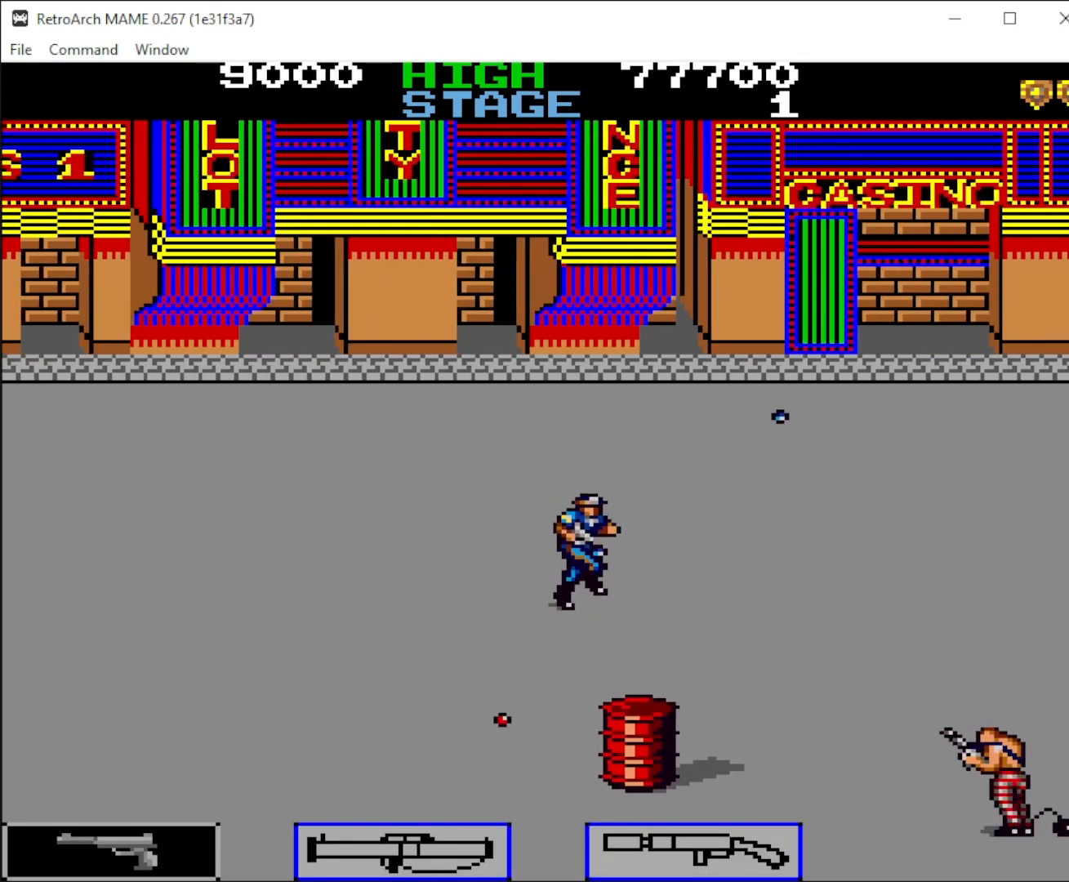
{"keys": ["down", "right"], "mouse": [], "events": [[100, "mouse_left", "up"], [200, "down", "up"], [200, "mouse_left", "down"], [300, "down", "down"], [300, "mouse_left", "up"], [367, "mouse_left", "down"], [467, "down", "up"], [467, "mouse_left", "up"], [500, "down", "down"]]}
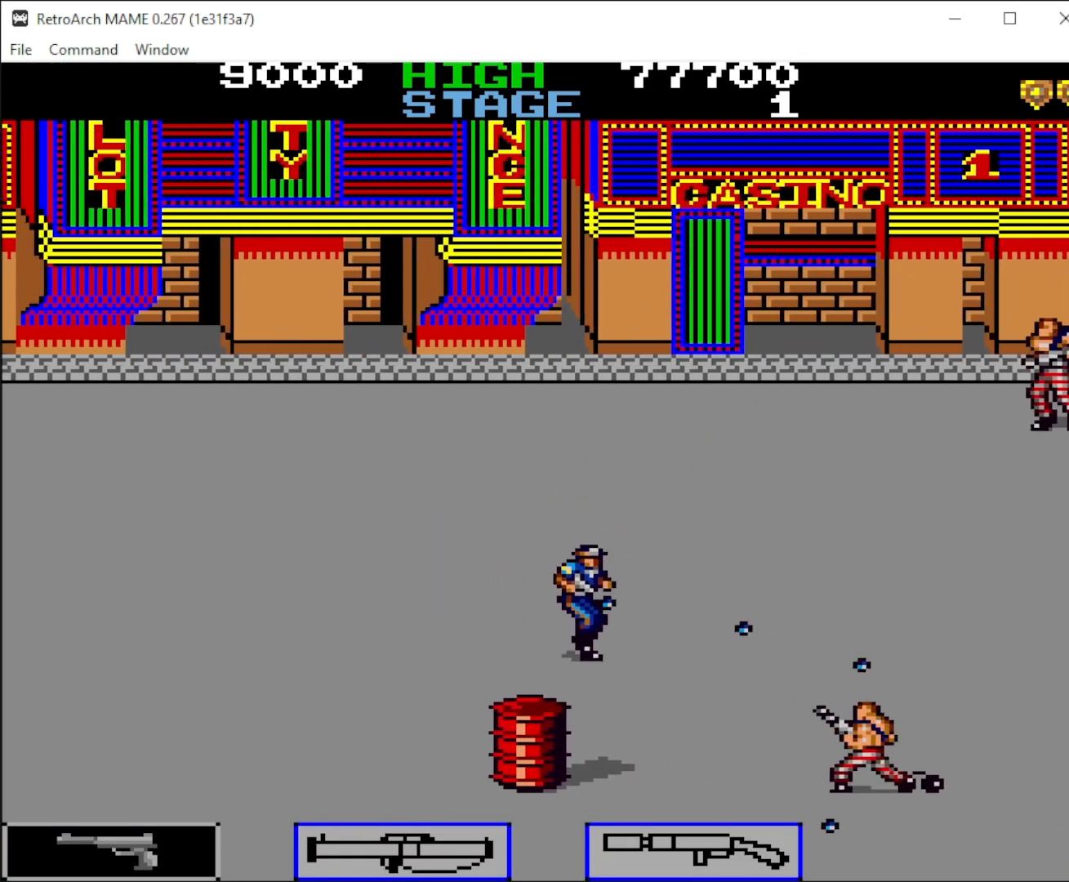
{"keys": ["down", "right"], "mouse": [], "events": [[33, "mouse_left", "down"], [133, "mouse_left", "up"], [200, "mouse_left", "down"], [267, "right", "up"], [300, "mouse_left", "up"], [500, "right", "down"]]}
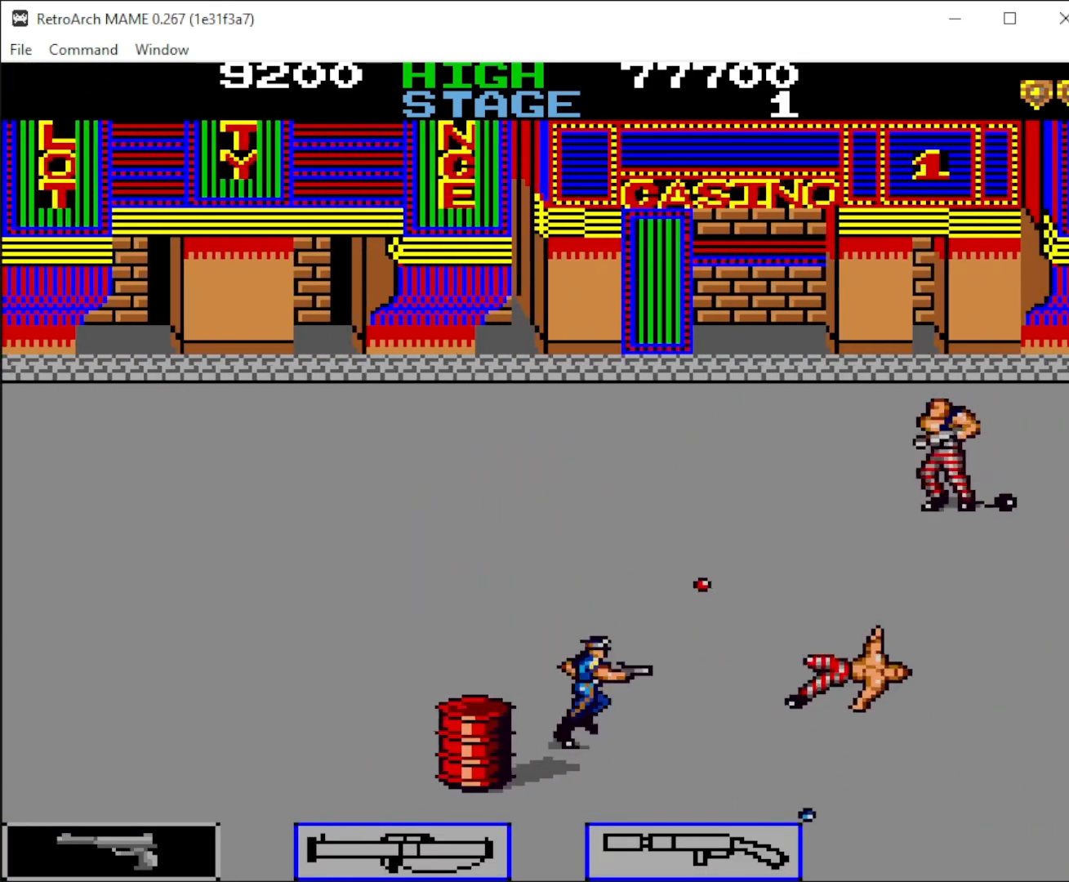
{"keys": ["right", "up"], "mouse": ["left"], "events": [[67, "down", "up"], [100, "mouse_left", "down"], [167, "up", "down"], [233, "mouse_left", "up"], [300, "mouse_left", "down"], [400, "mouse_left", "up"], [433, "mouse_left", "down"]]}
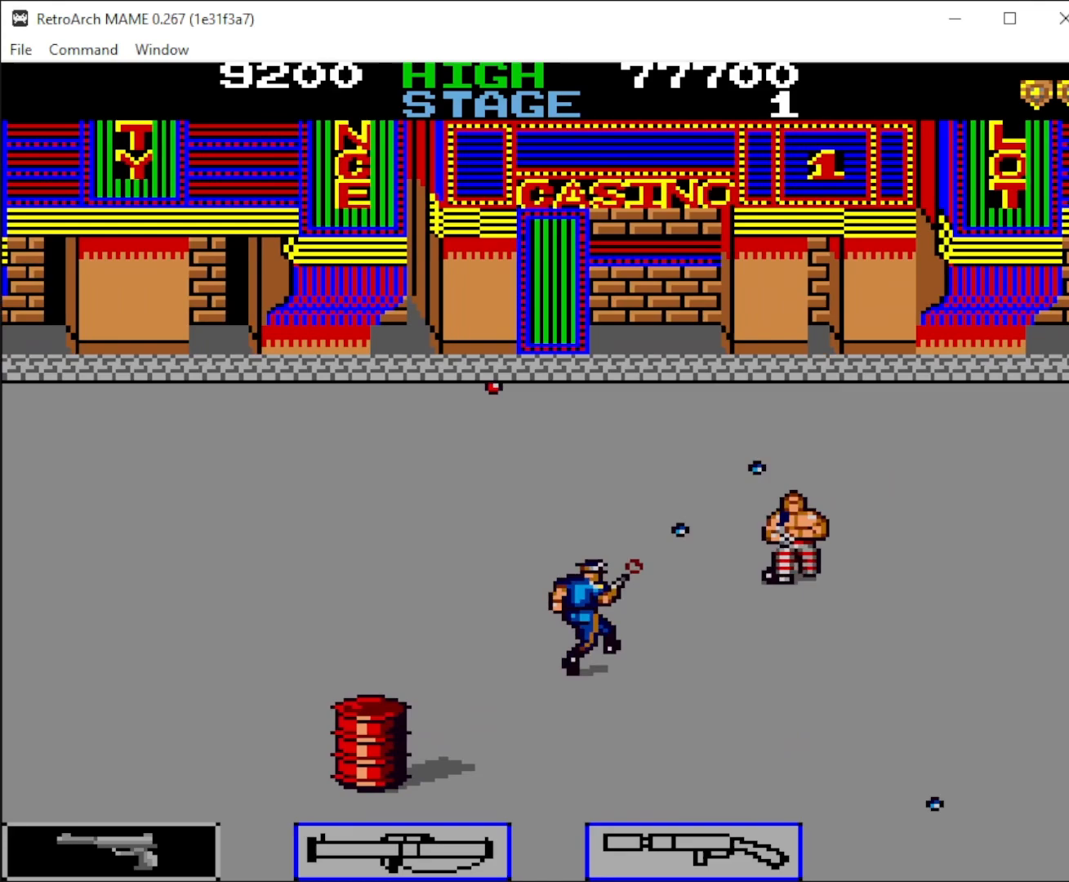
{"keys": ["right"], "mouse": [], "events": [[67, "mouse_left", "up"], [100, "left", "down"], [267, "left", "up"], [300, "up", "up"], [367, "mouse_left", "down"], [500, "mouse_left", "up"]]}
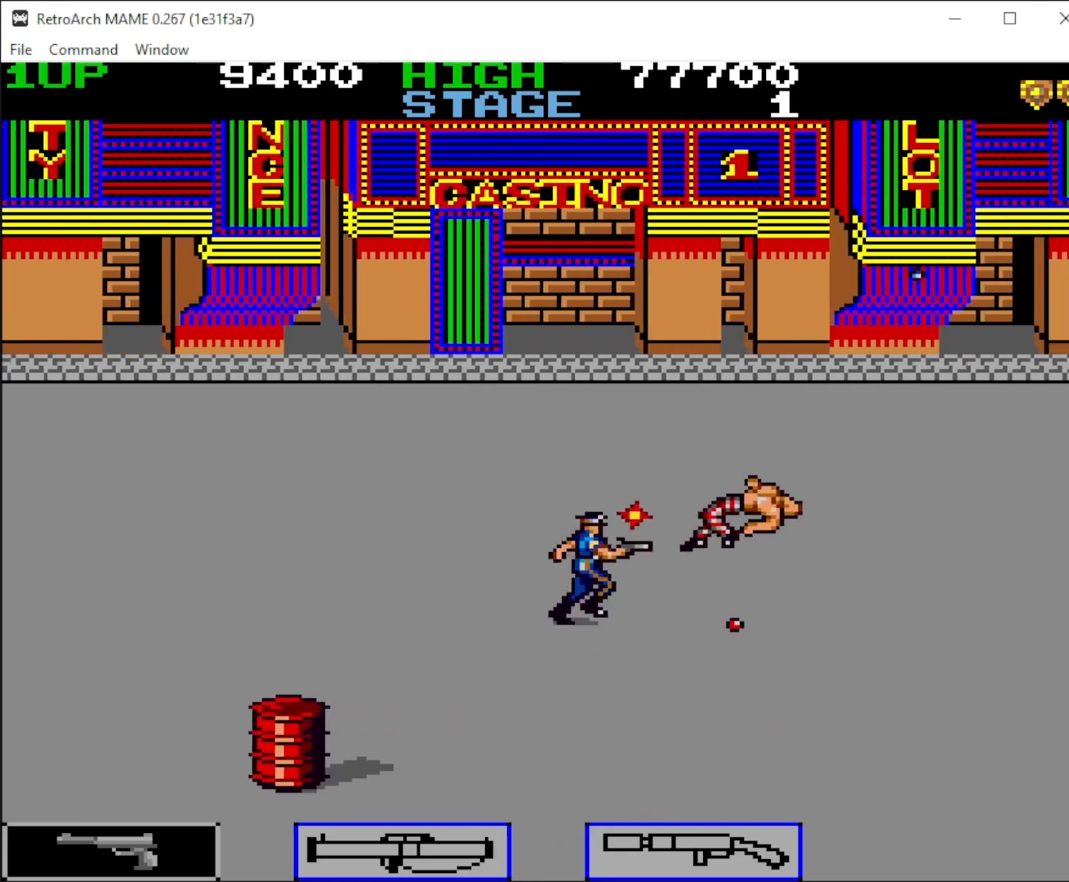
{"keys": ["down", "right"], "mouse": [], "events": [[267, "down", "down"]]}
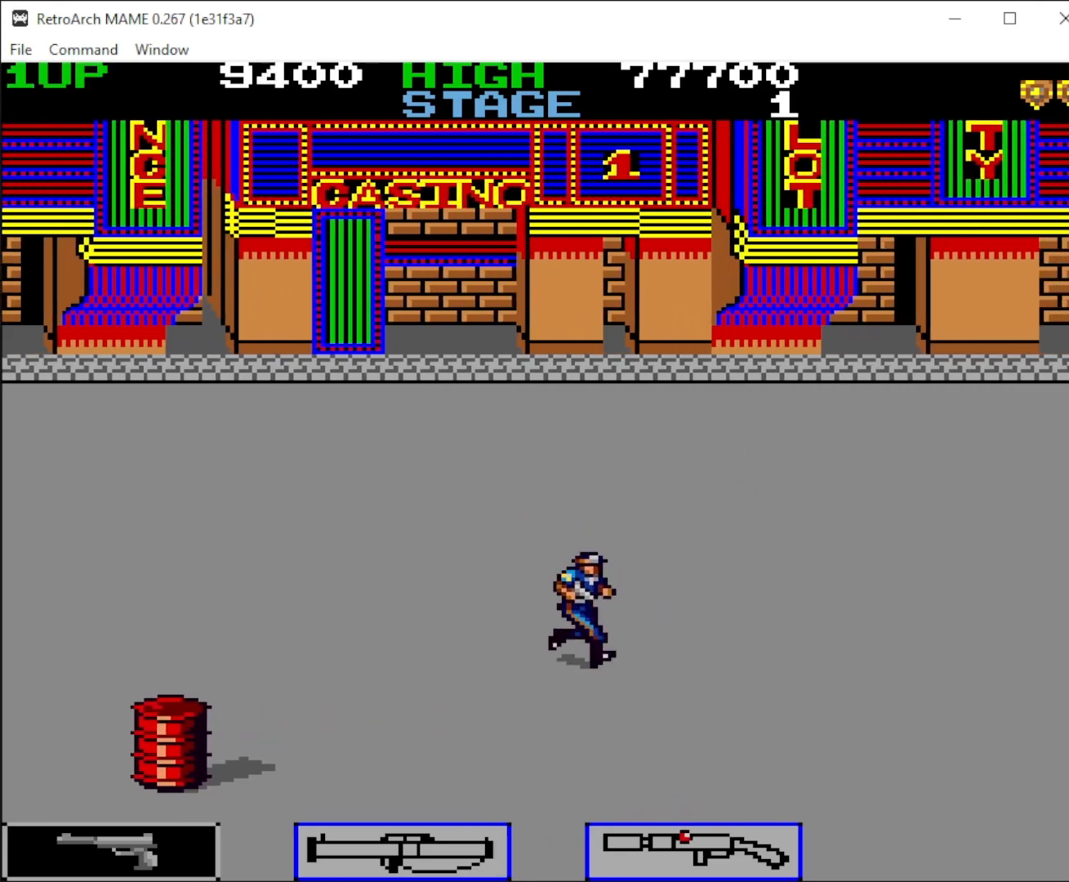
{"keys": ["down", "right"], "mouse": [], "events": [[400, "down", "up"], [500, "down", "down"]]}
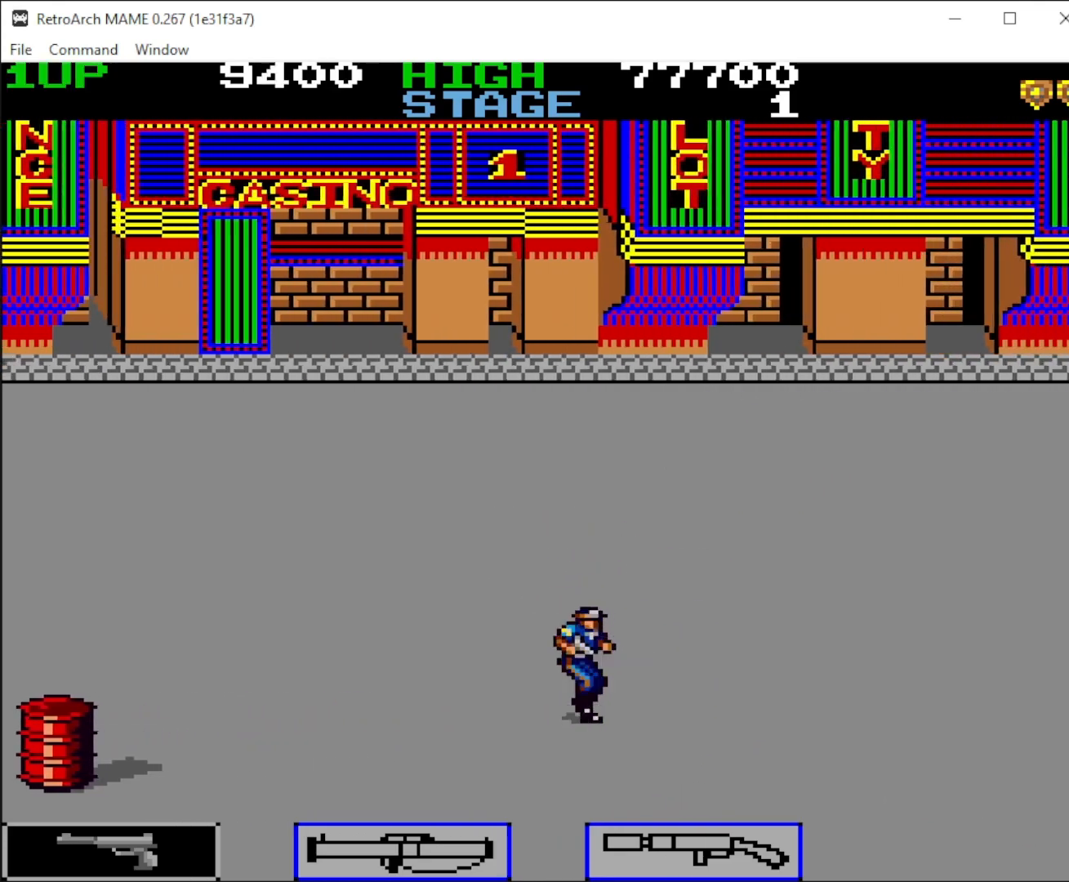
{"keys": ["down", "right"], "mouse": [], "events": [[200, "down", "up"], [467, "down", "down"]]}
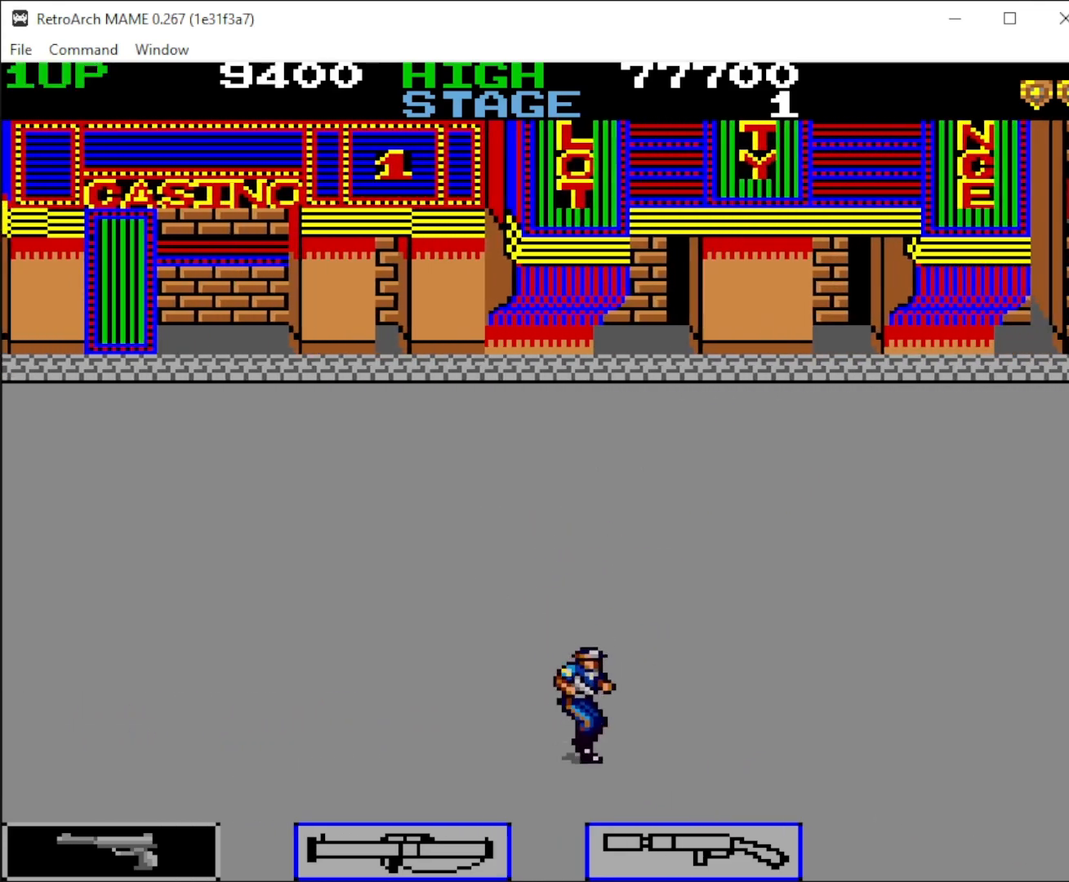
{"keys": ["right"], "mouse": [], "events": [[133, "down", "up"], [367, "down", "down"], [500, "down", "up"]]}
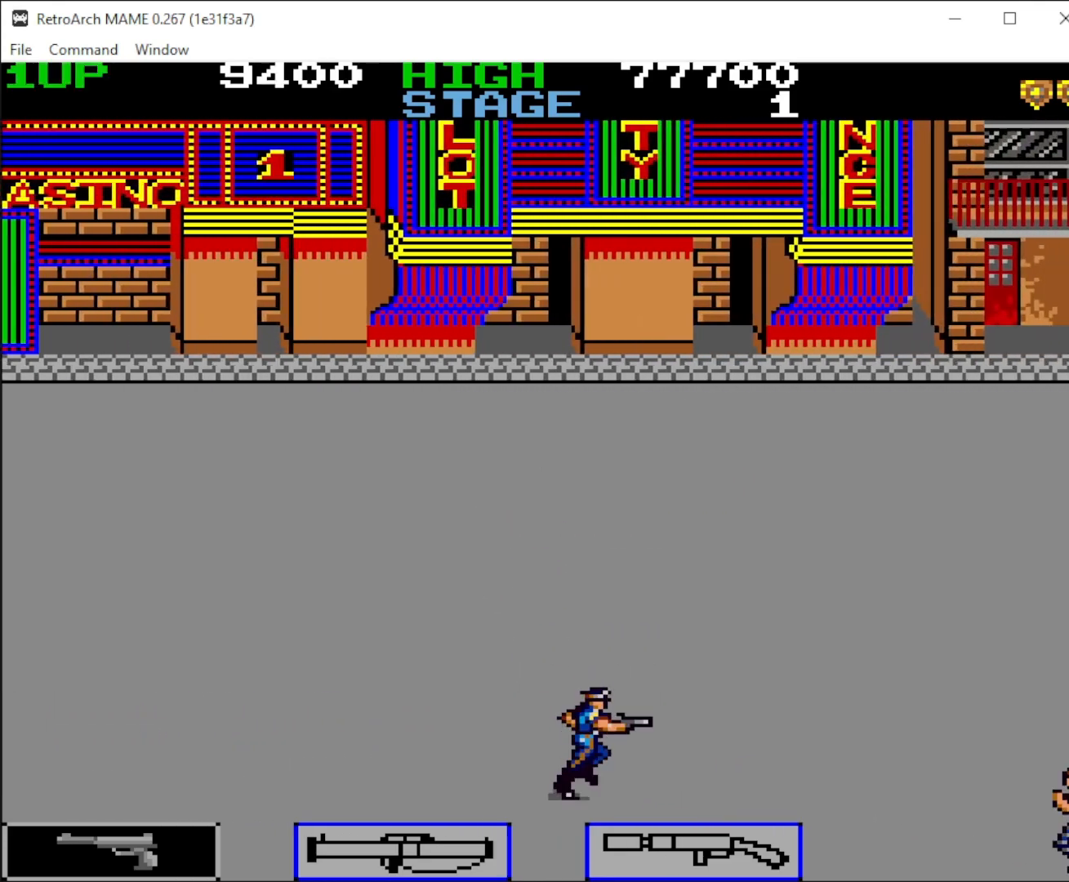
{"keys": ["down", "right"], "mouse": [], "events": [[300, "down", "down"], [333, "mouse_left", "down"], [400, "down", "up"], [467, "mouse_left", "up"], [500, "down", "down"]]}
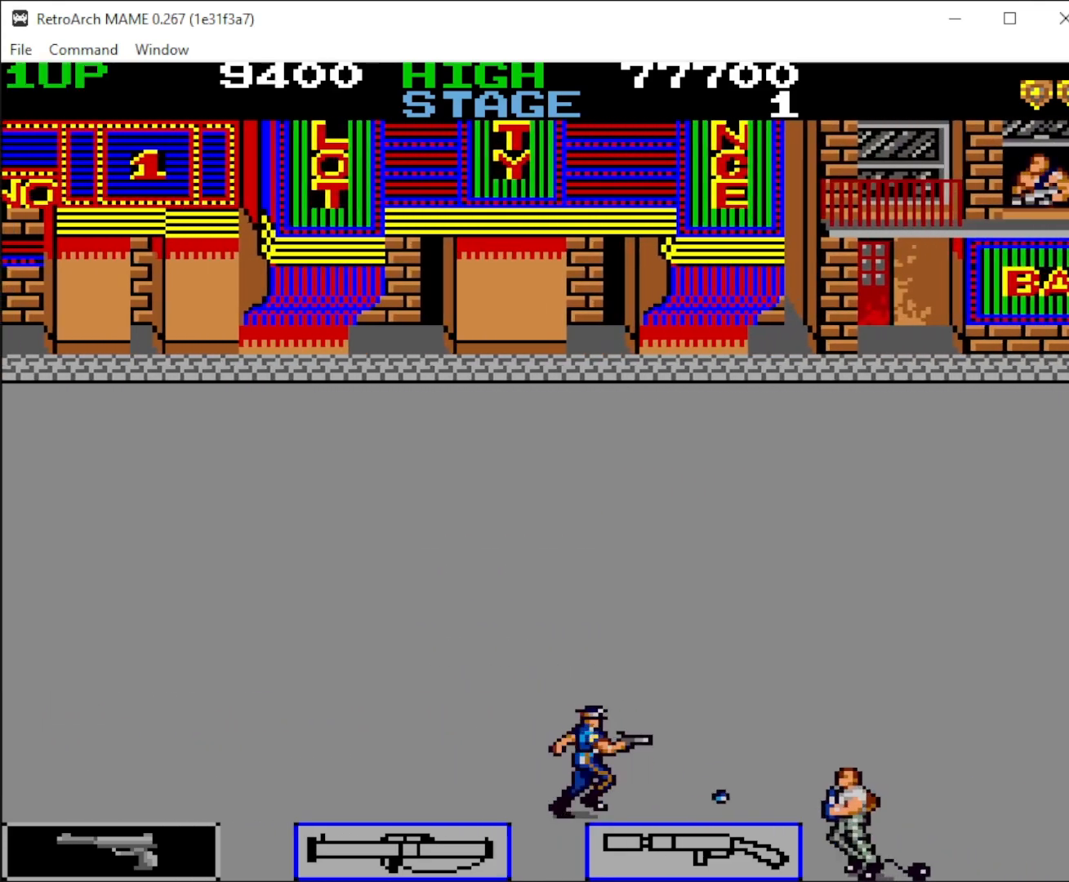
{"keys": ["down", "right"], "mouse": ["left"], "events": [[67, "down", "up"], [67, "mouse_left", "down"], [167, "mouse_left", "up"], [267, "down", "down"], [267, "mouse_left", "down"], [367, "down", "up"], [367, "mouse_left", "up"], [433, "mouse_left", "down"], [500, "down", "down"]]}
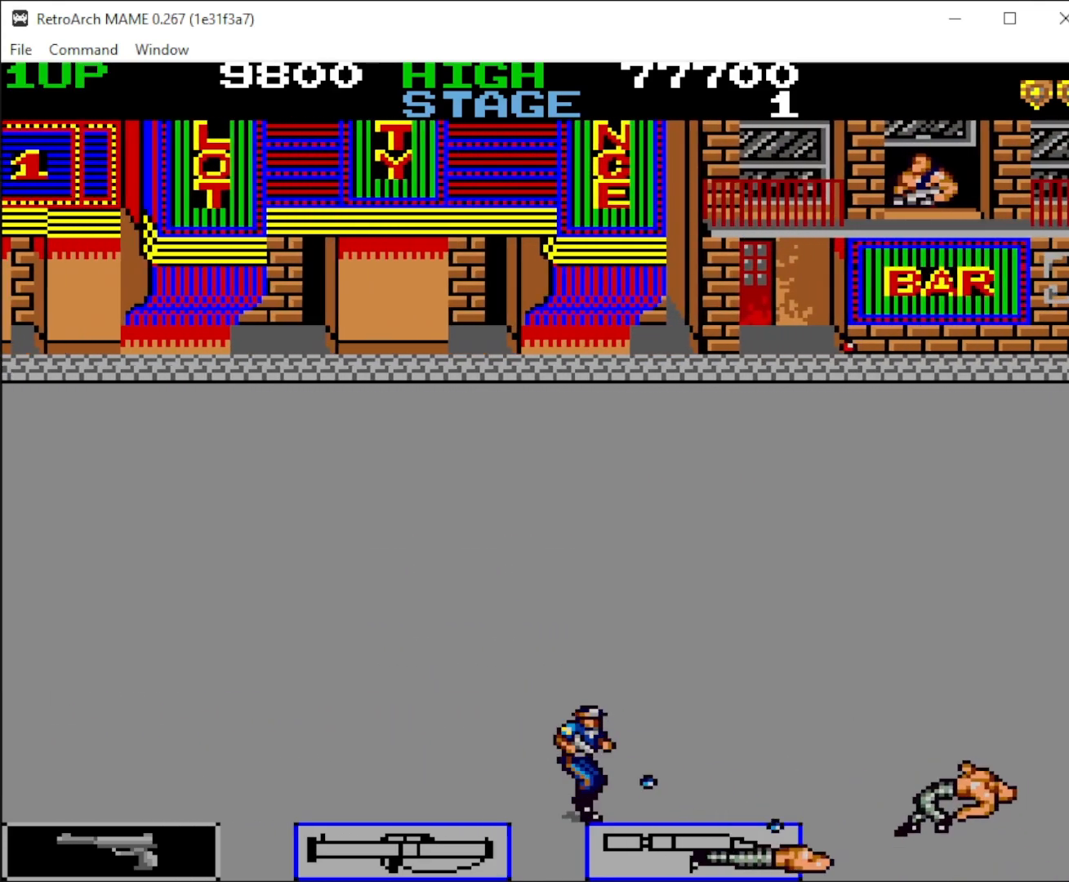
{"keys": ["down", "right"], "mouse": ["left"], "events": [[33, "mouse_left", "up"], [100, "down", "up"], [133, "mouse_left", "down"], [167, "down", "down"], [267, "down", "up"], [267, "mouse_left", "up"], [467, "down", "down"], [467, "mouse_left", "down"]]}
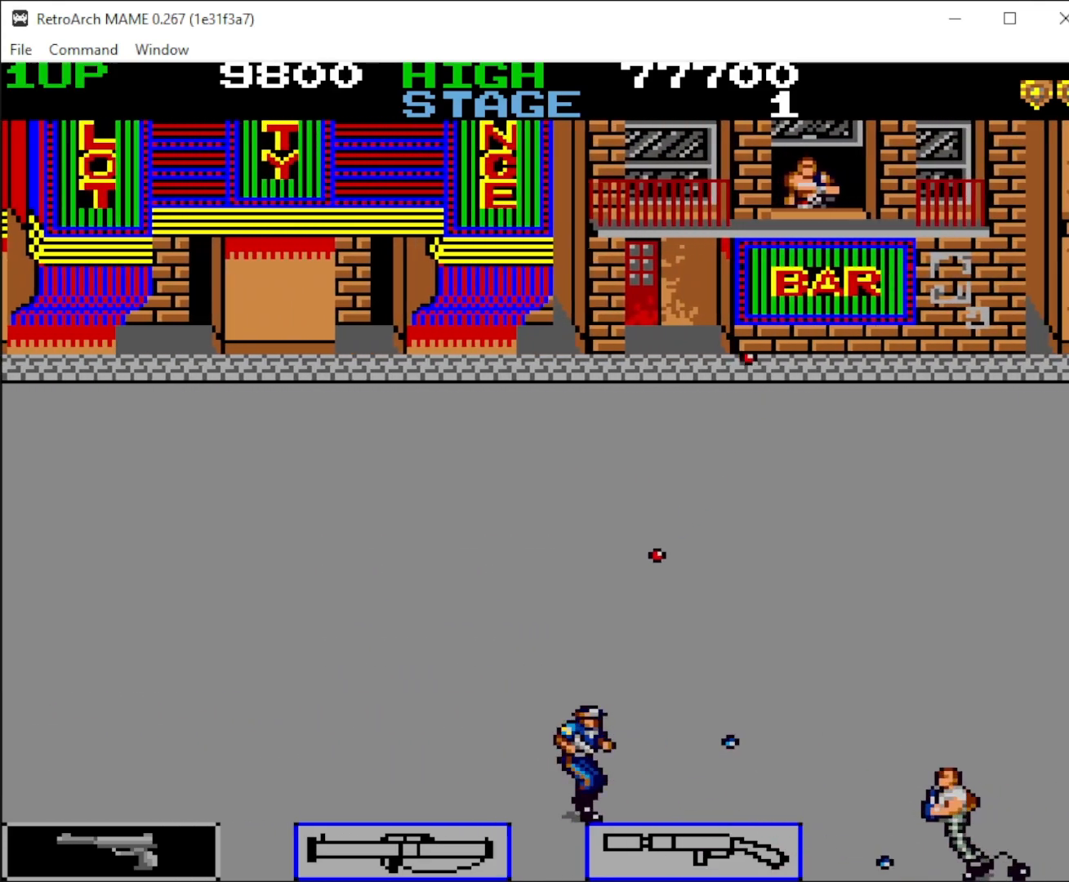
{"keys": ["right"], "mouse": [], "events": [[67, "down", "up"], [67, "mouse_left", "up"], [167, "mouse_left", "down"], [300, "mouse_left", "up"]]}
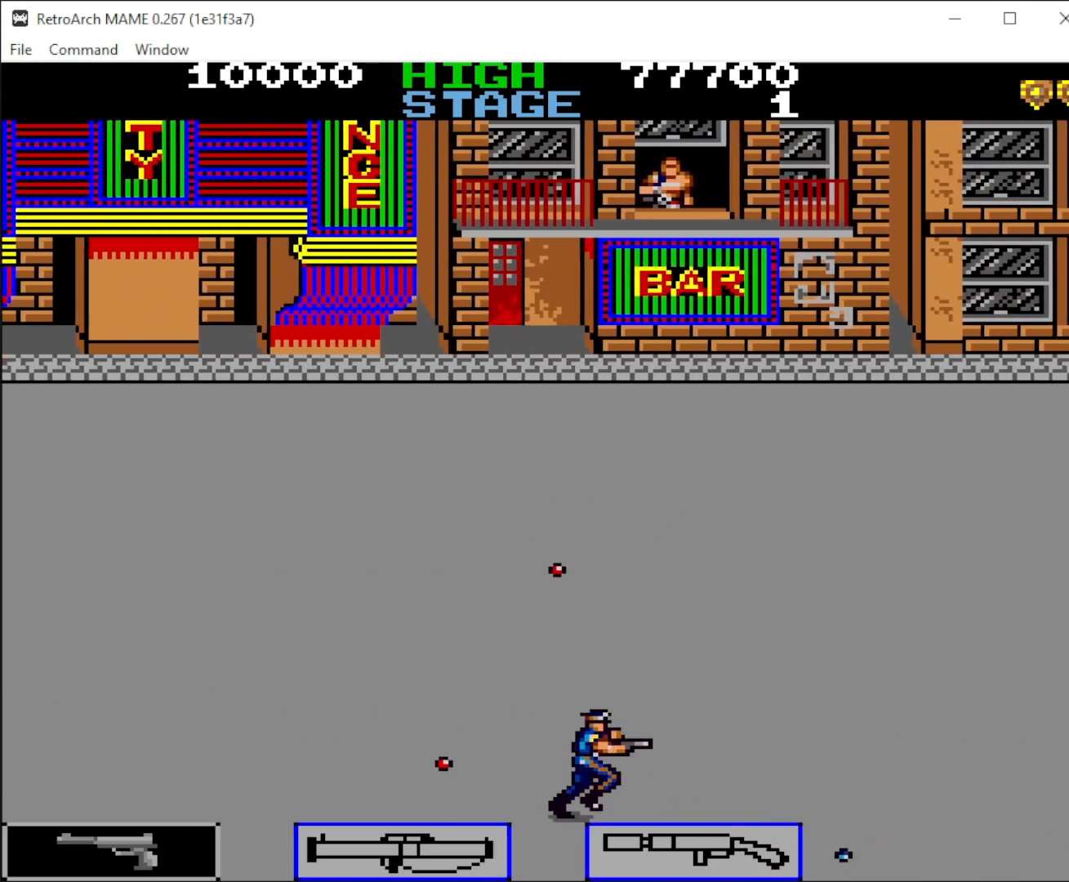
{"keys": ["right"], "mouse": [], "events": [[267, "down", "down"], [400, "down", "up"]]}
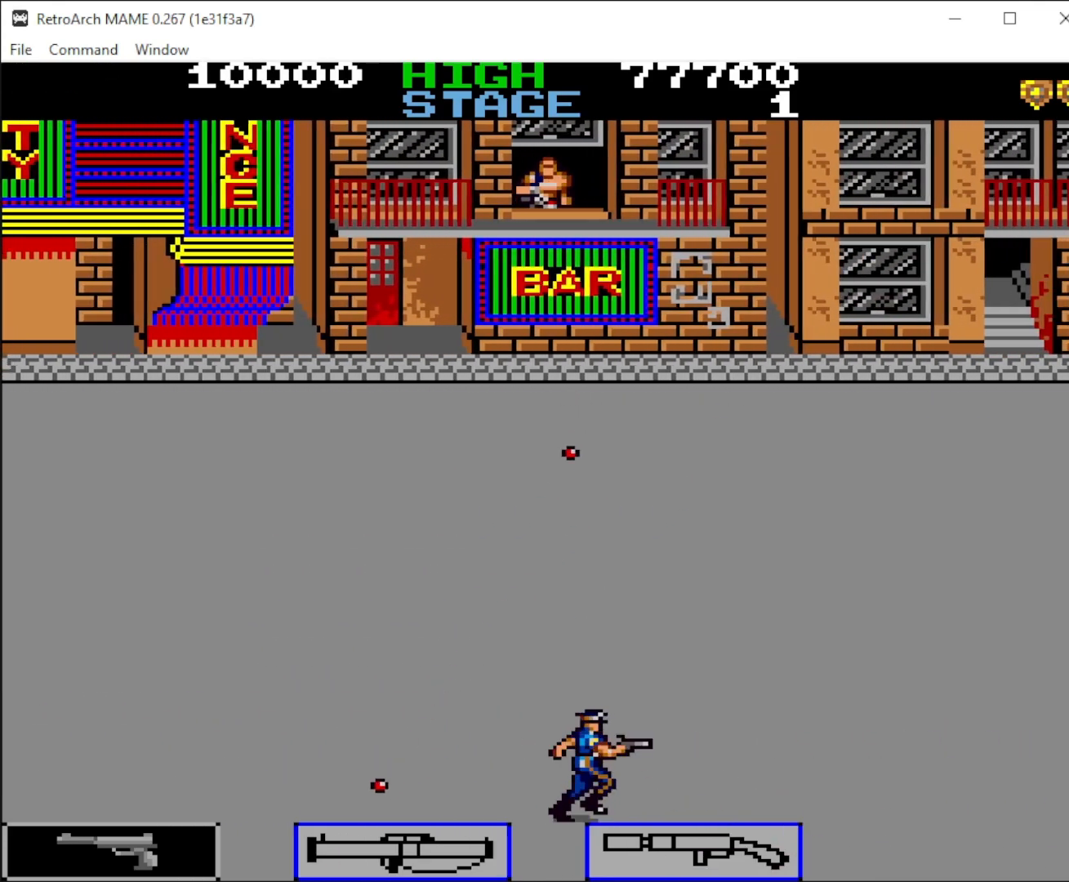
{"keys": ["right"], "mouse": [], "events": [[400, "mouse_left", "down"], [467, "mouse_left", "up"]]}
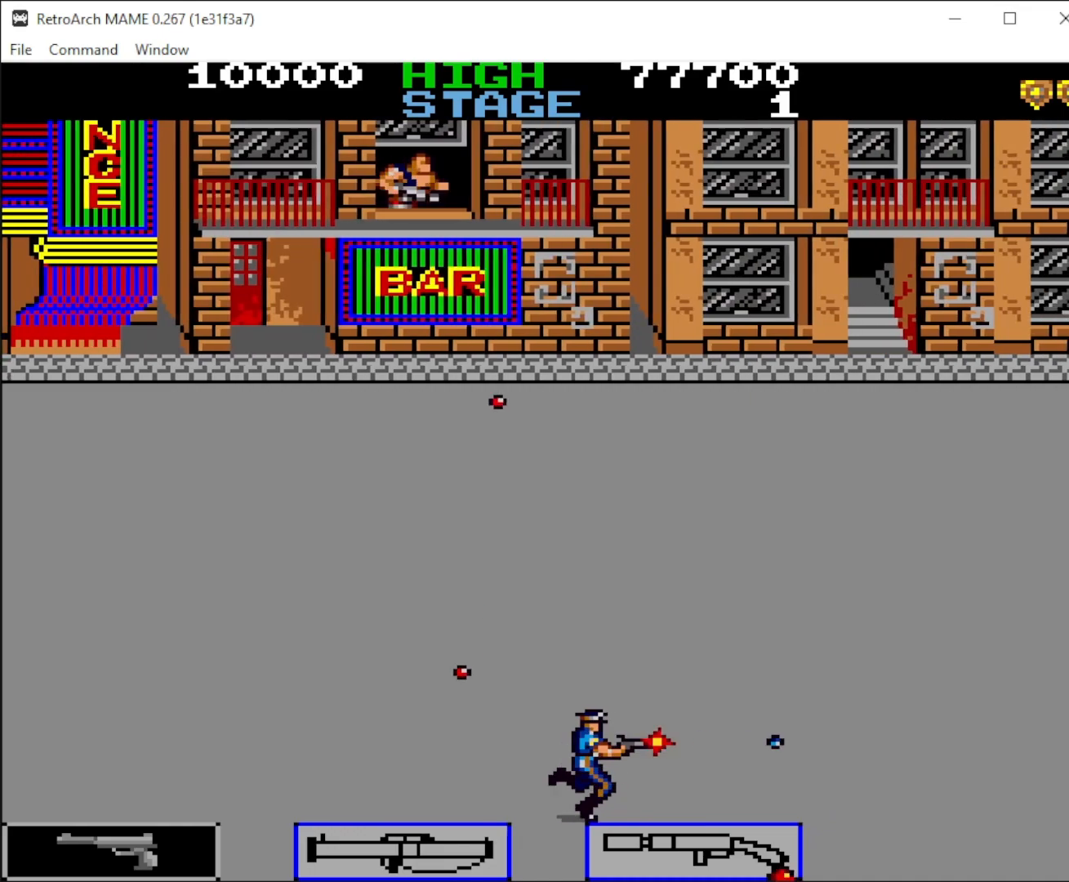
{"keys": ["right"], "mouse": [], "events": [[167, "mouse_left", "down"], [233, "mouse_left", "up"]]}
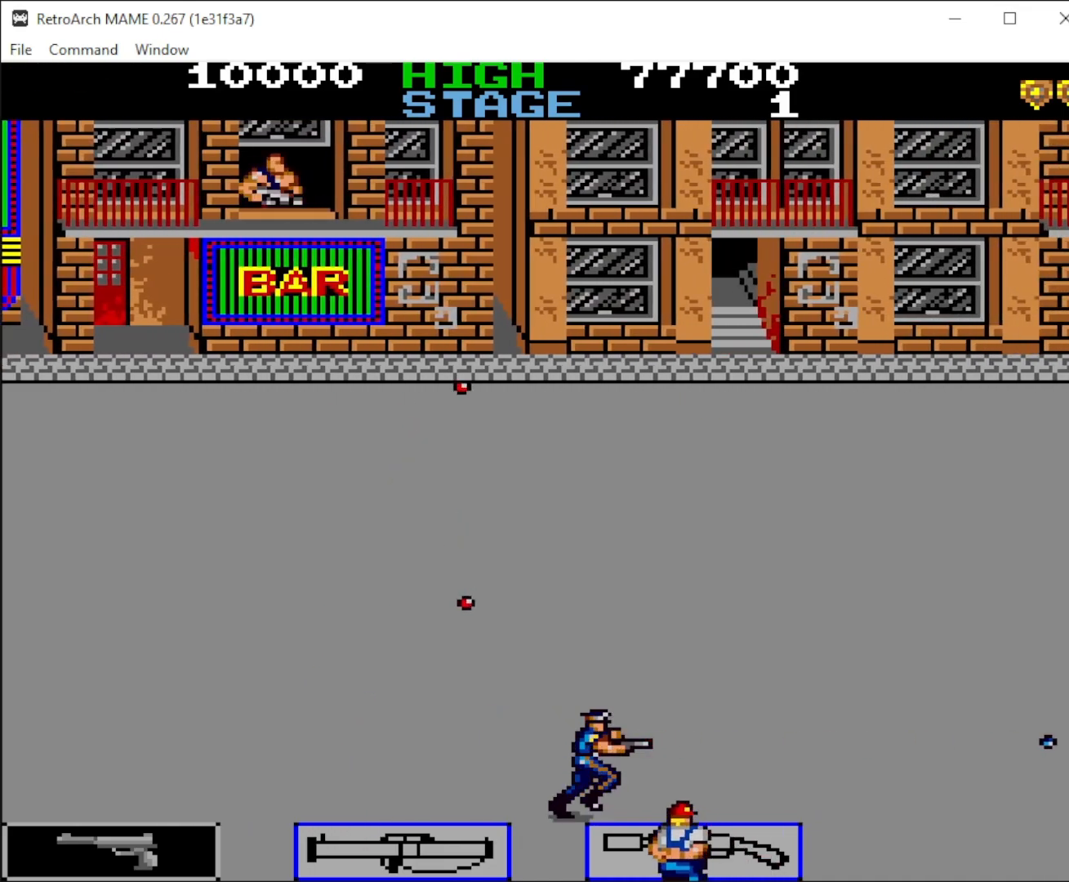
{"keys": ["right"], "mouse": [], "events": []}
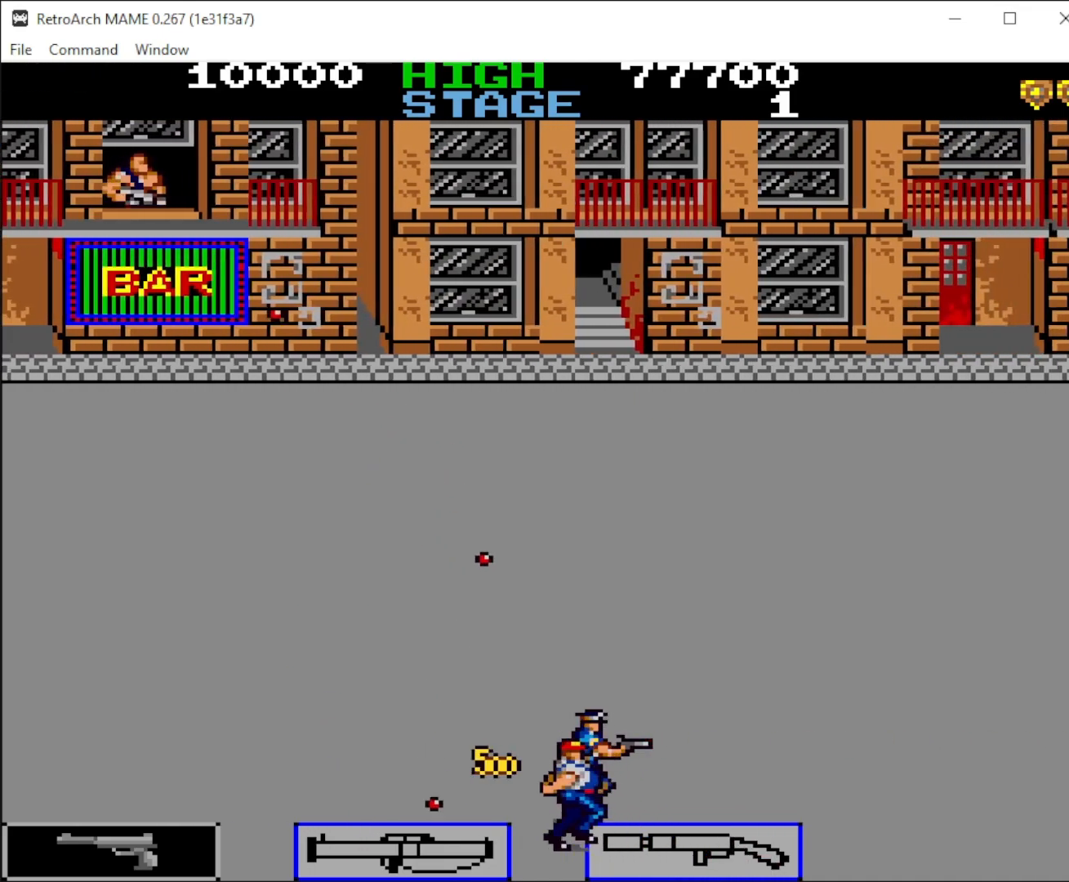
{"keys": ["right"], "mouse": [], "events": [[133, "mouse_left", "down"], [233, "mouse_left", "up"], [367, "mouse_left", "down"], [467, "mouse_left", "up"]]}
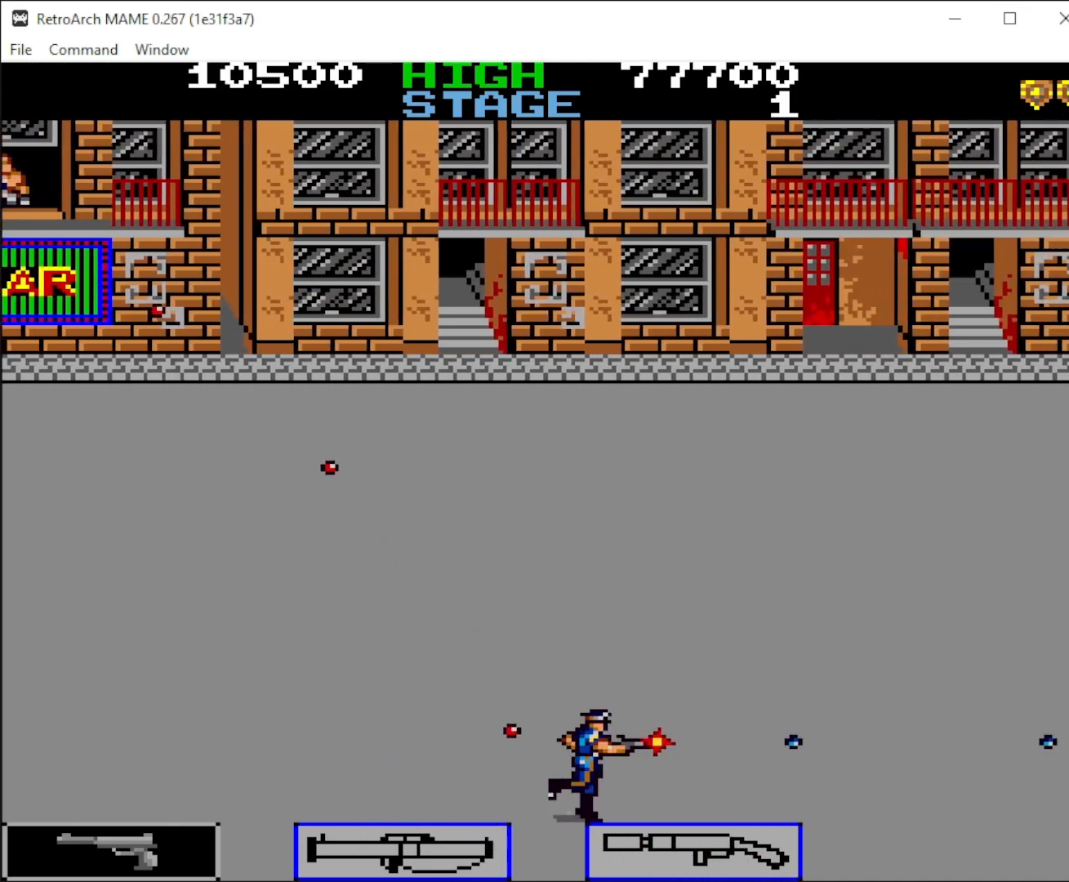
{"keys": ["right"], "mouse": ["left"], "events": [[100, "mouse_left", "down"], [200, "mouse_left", "up"], [333, "mouse_left", "down"], [400, "mouse_left", "up"], [500, "mouse_left", "down"]]}
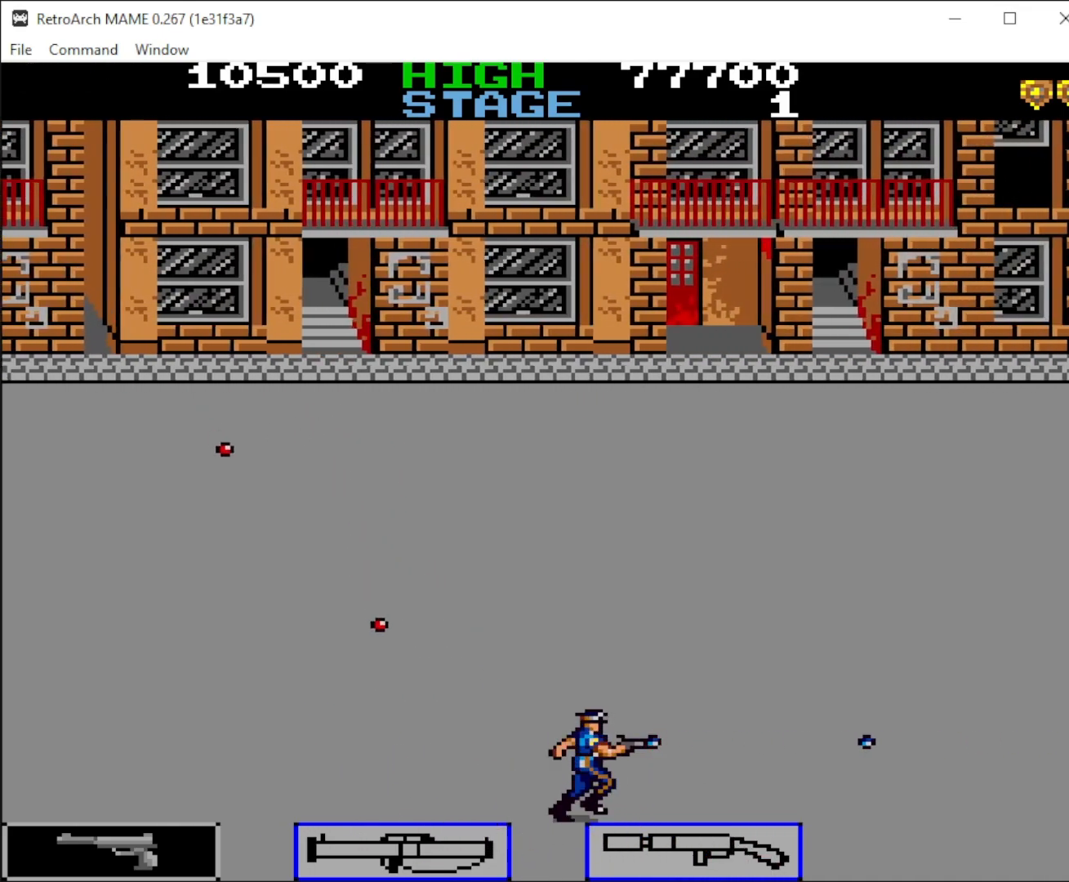
{"keys": ["right"], "mouse": ["left"], "events": [[100, "mouse_left", "up"], [200, "mouse_left", "down"], [367, "mouse_left", "up"], [400, "mouse_left", "down"]]}
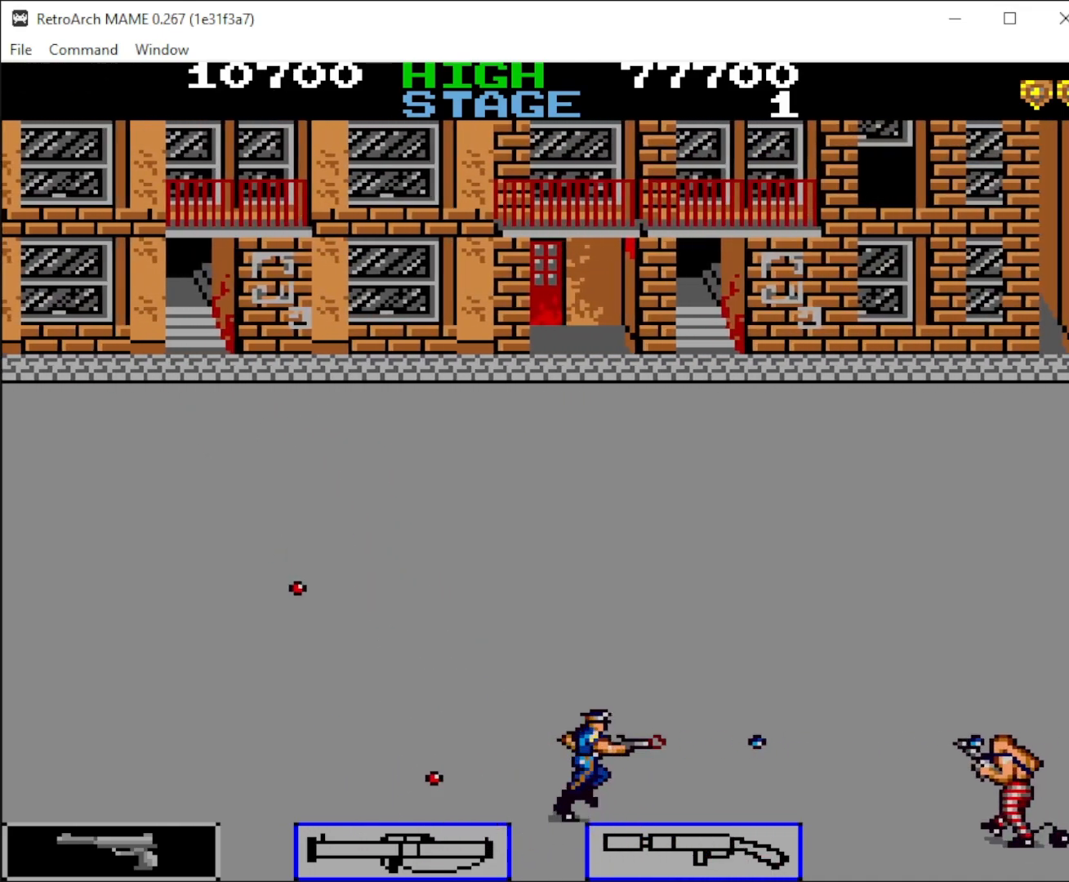
{"keys": ["right"], "mouse": ["left"], "events": [[33, "mouse_left", "up"], [100, "mouse_left", "down"], [233, "mouse_left", "up"], [267, "mouse_left", "down"], [400, "mouse_left", "up"], [500, "mouse_left", "down"]]}
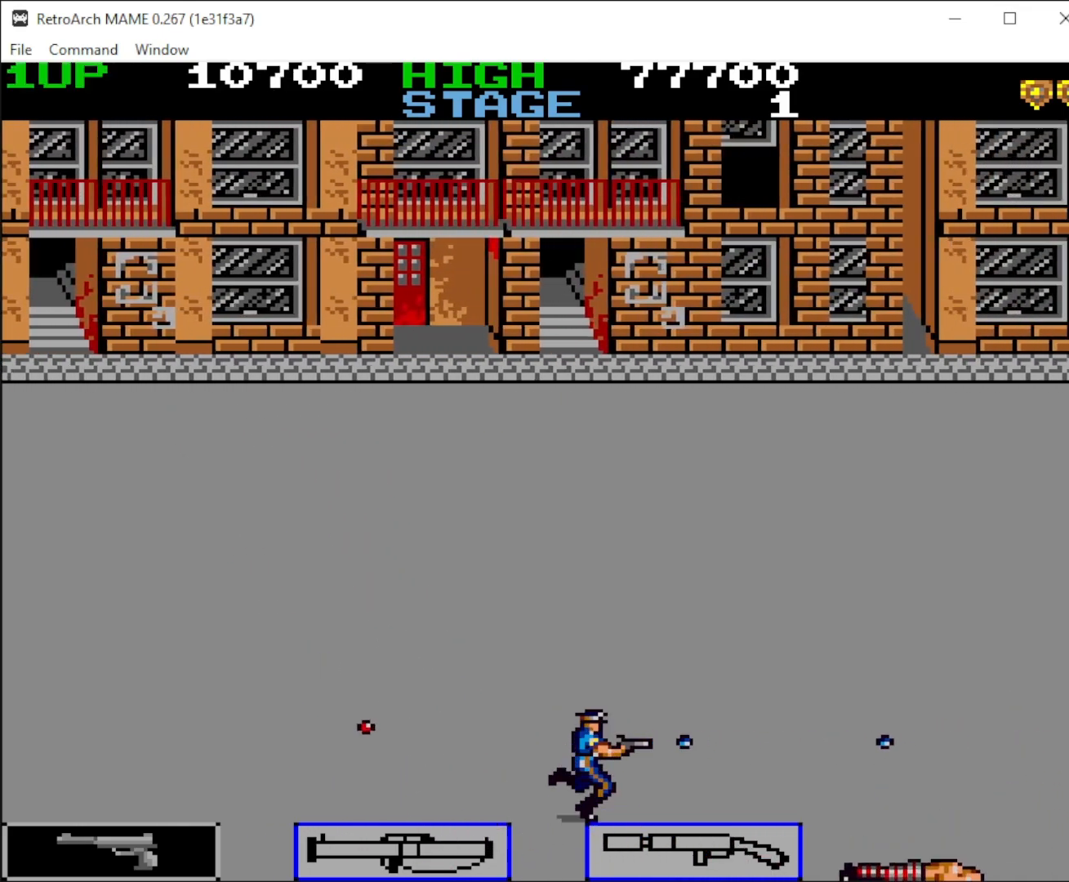
{"keys": ["right"], "mouse": ["left"], "events": [[100, "mouse_left", "up"], [167, "mouse_left", "down"], [300, "mouse_left", "up"], [333, "mouse_left", "down"], [467, "mouse_left", "up"], [500, "mouse_left", "down"]]}
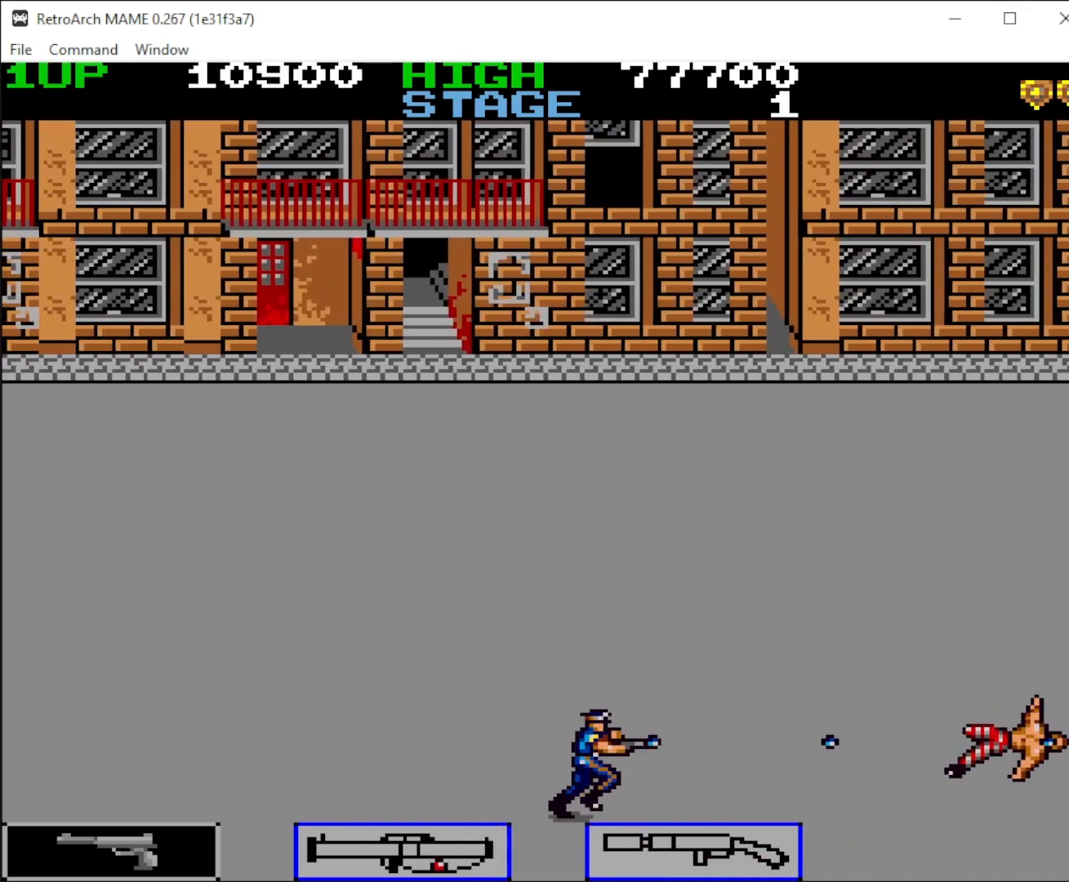
{"keys": ["right"], "mouse": [], "events": [[100, "mouse_left", "up"], [267, "mouse_right", "down"], [400, "mouse_right", "up"]]}
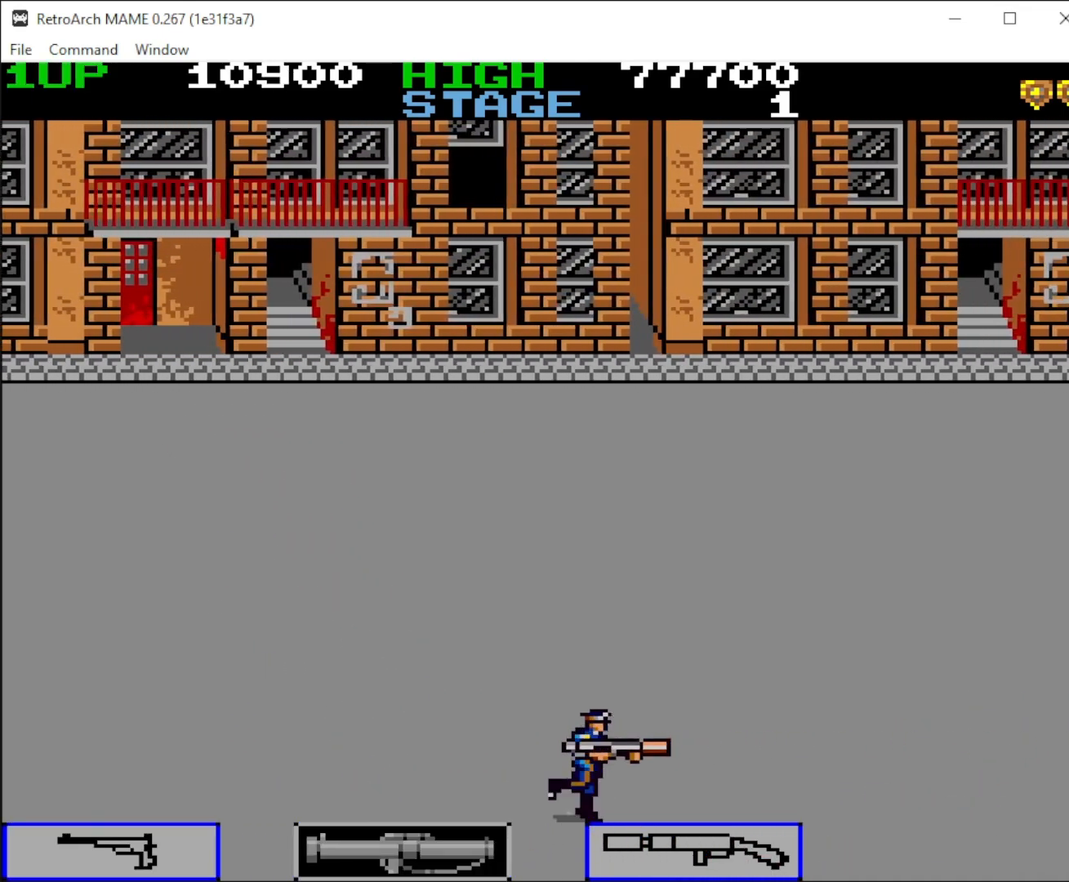
{"keys": ["right"], "mouse": [], "events": [[100, "mouse_left", "down"], [200, "mouse_left", "up"]]}
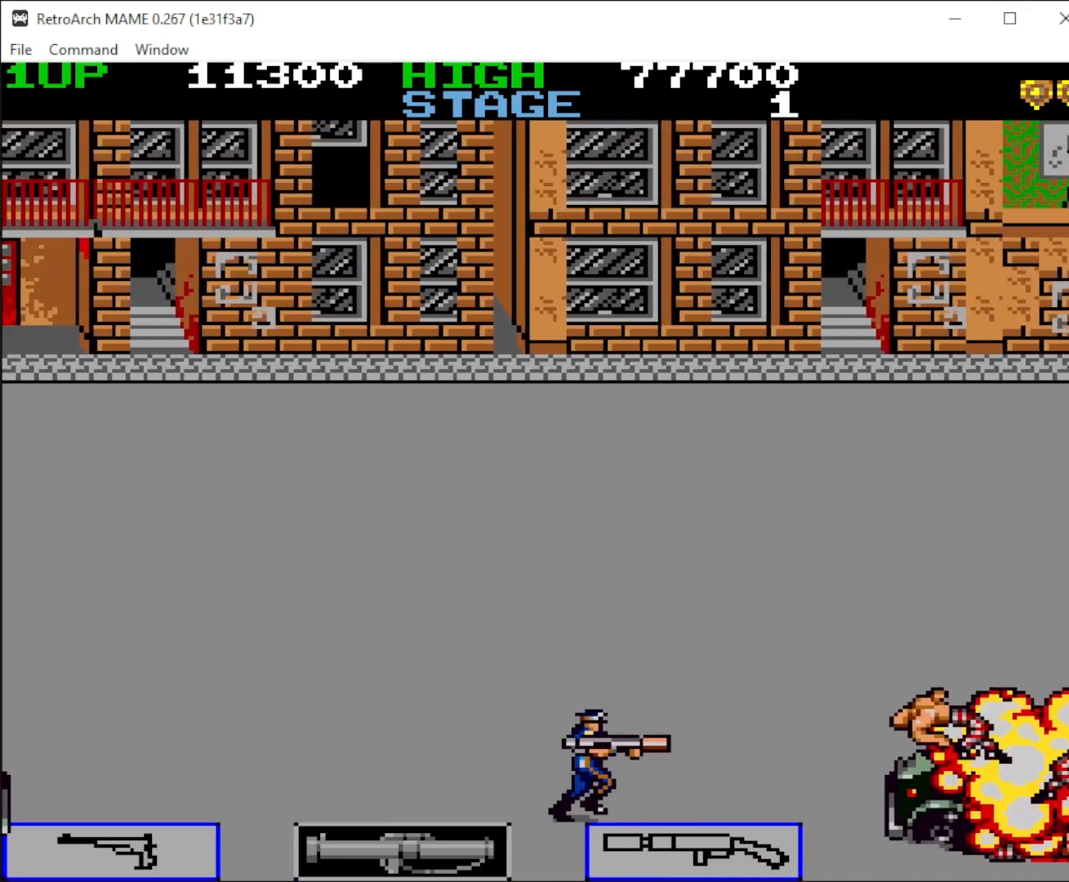
{"keys": ["right", "up"], "mouse": [], "events": [[433, "up", "down"]]}